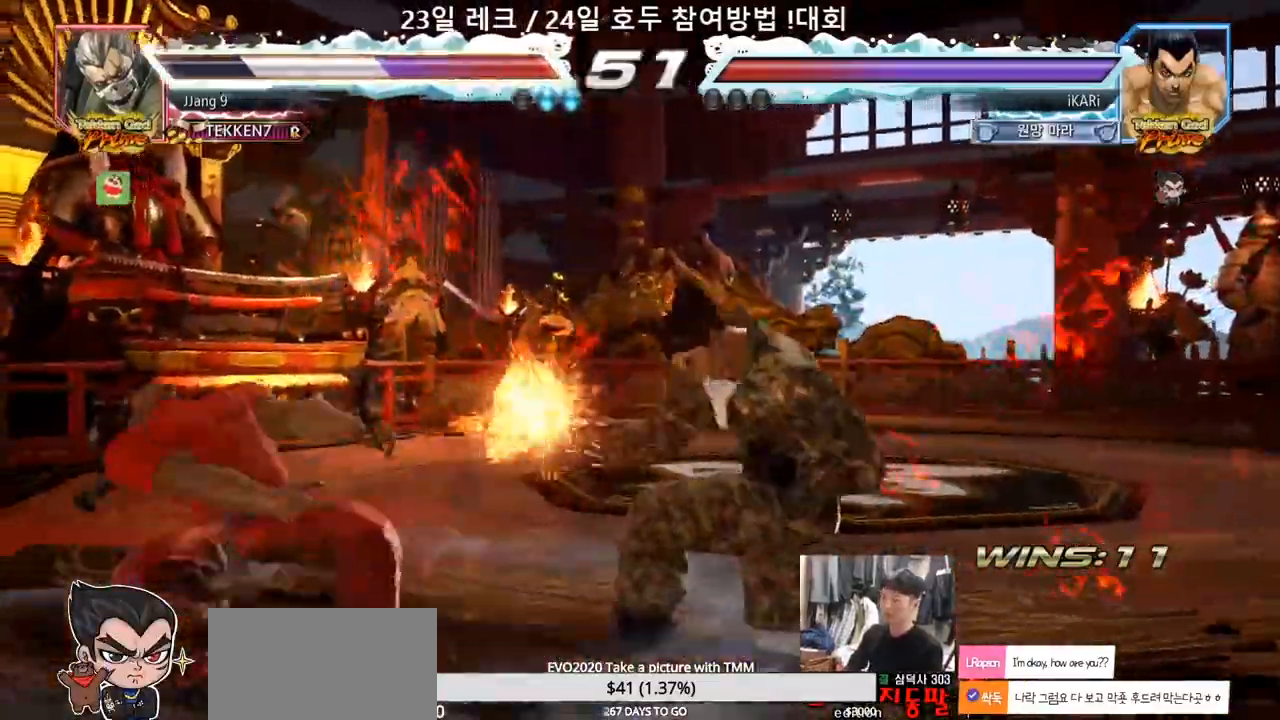
Gameplay with a controller (arcade stick); each line is a JSON object with the inputs held at the frame after it (dt_ms = milliseconds from this image to that frame). "events" lists button and stick changes between this image and that frame as [ms after this image, input, new state], when the widget could be followed in between. Not read: L3 R3.
{"dt_ms": 500, "buttons": [], "left_stick": "center", "events": [[217, "TRIANGLE", "down"], [267, "TRIANGLE", "up"], [417, "TRIANGLE", "down"], [467, "left_stick", "center"], [500, "TRIANGLE", "up"]]}
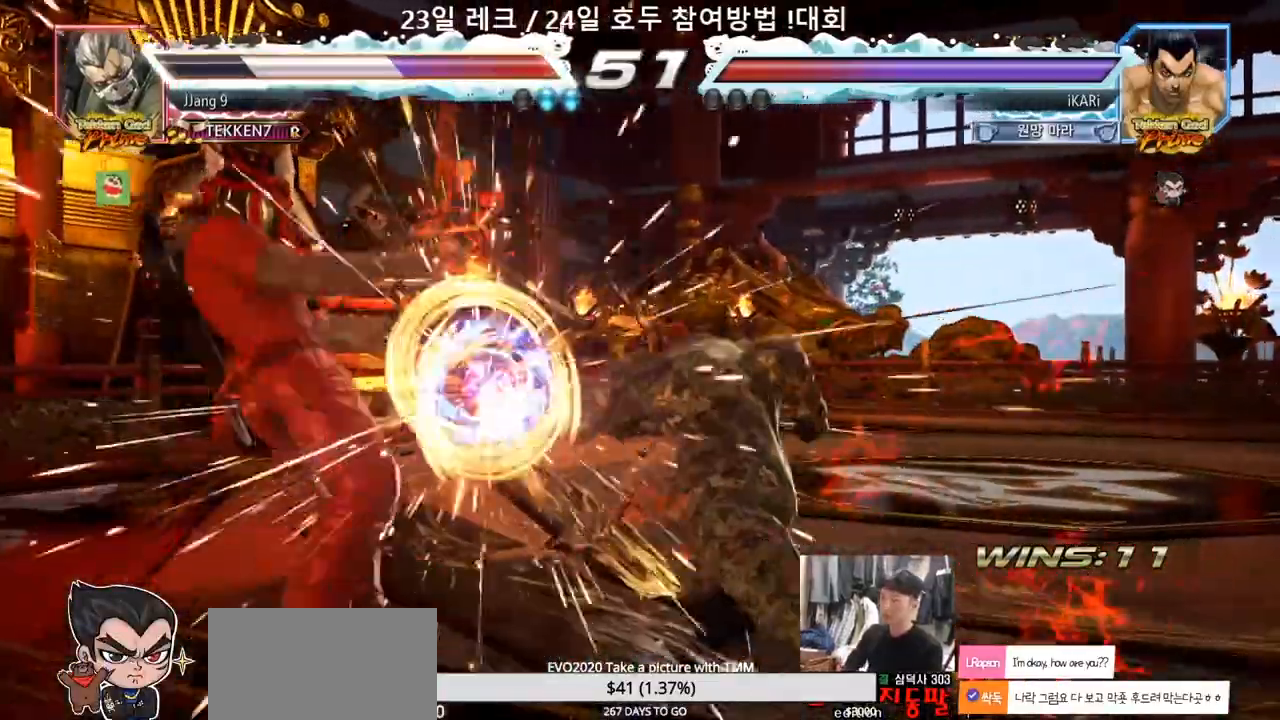
{"dt_ms": 500, "buttons": [], "left_stick": "down", "events": [[267, "left_stick", "left"], [317, "left_stick", "center"], [417, "left_stick", "left"], [500, "left_stick", "down"]]}
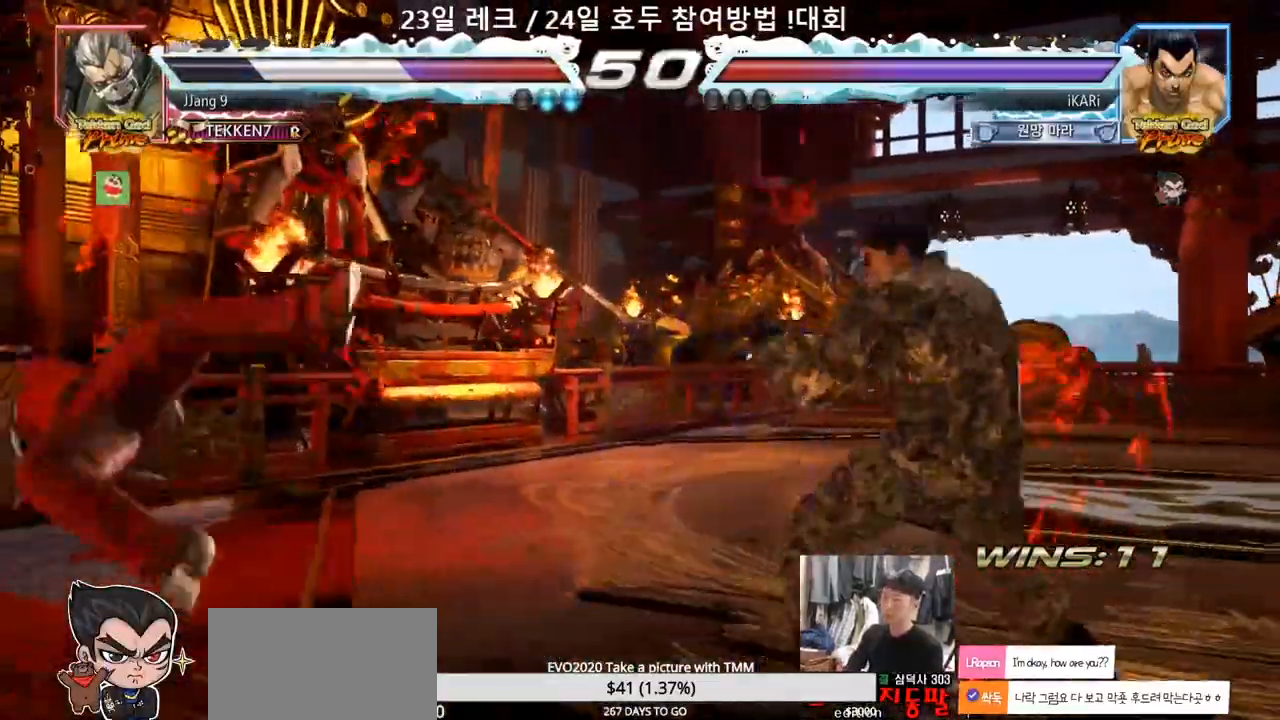
{"dt_ms": 500, "buttons": [], "left_stick": "center", "events": [[17, "left_stick", "left"], [83, "left_stick", "center"], [133, "left_stick", "left"], [300, "CIRCLE", "down"], [333, "CIRCLE", "up"], [383, "TRIANGLE", "down"], [433, "TRIANGLE", "up"], [467, "left_stick", "center"]]}
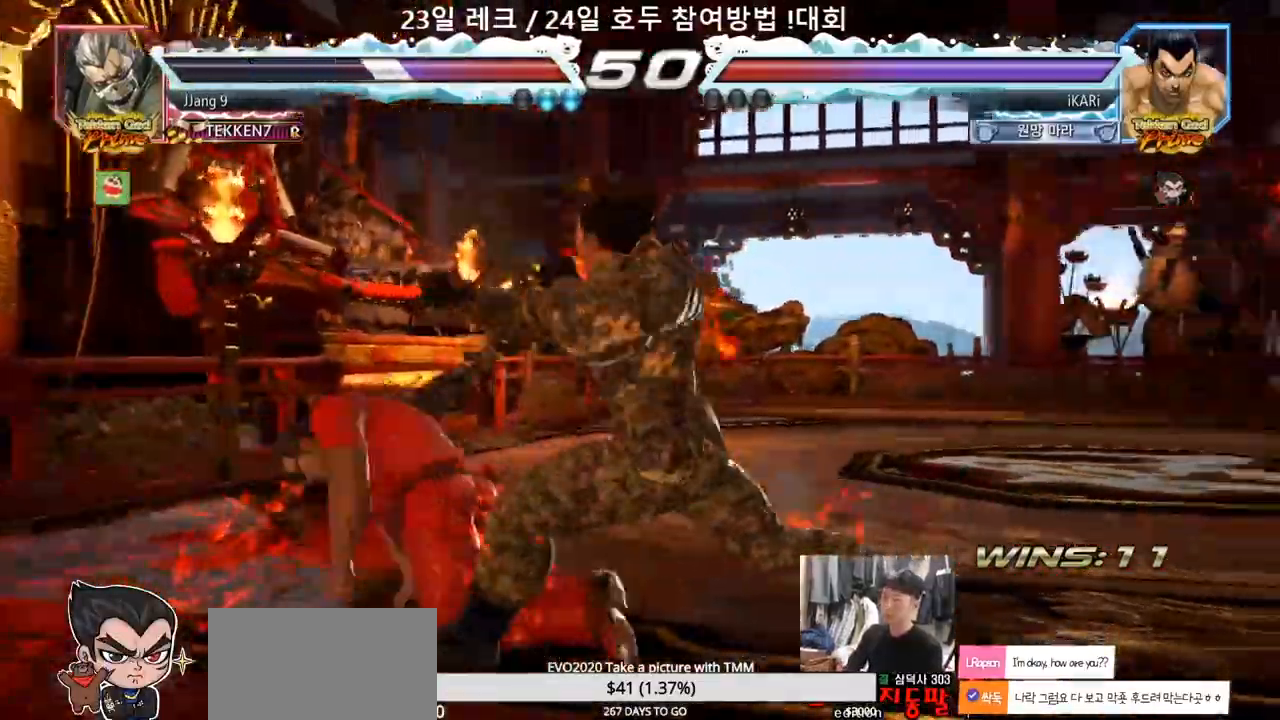
{"dt_ms": 500, "buttons": [], "left_stick": "right", "events": [[167, "left_stick", "left"], [467, "left_stick", "right"]]}
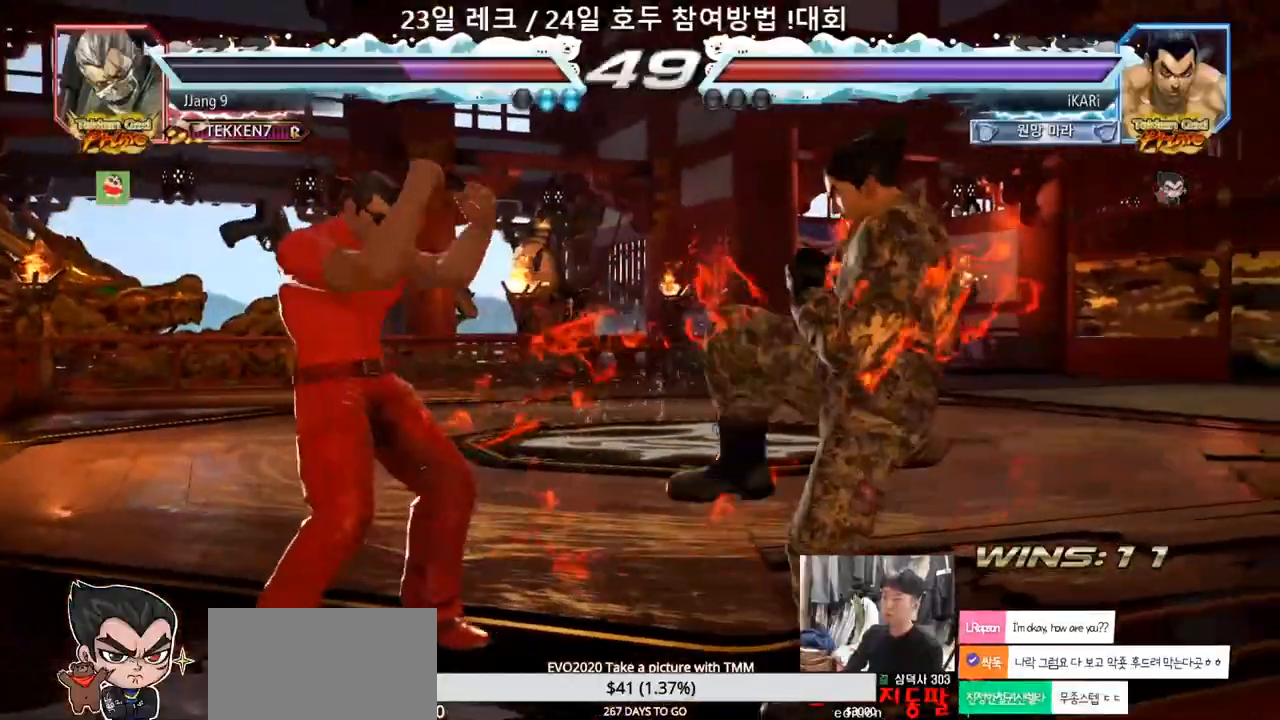
{"dt_ms": 500, "buttons": [], "left_stick": "right", "events": [[33, "left_stick", "center"], [100, "left_stick", "right"], [233, "left_stick", "center"], [283, "left_stick", "right"], [433, "left_stick", "center"], [483, "left_stick", "right"]]}
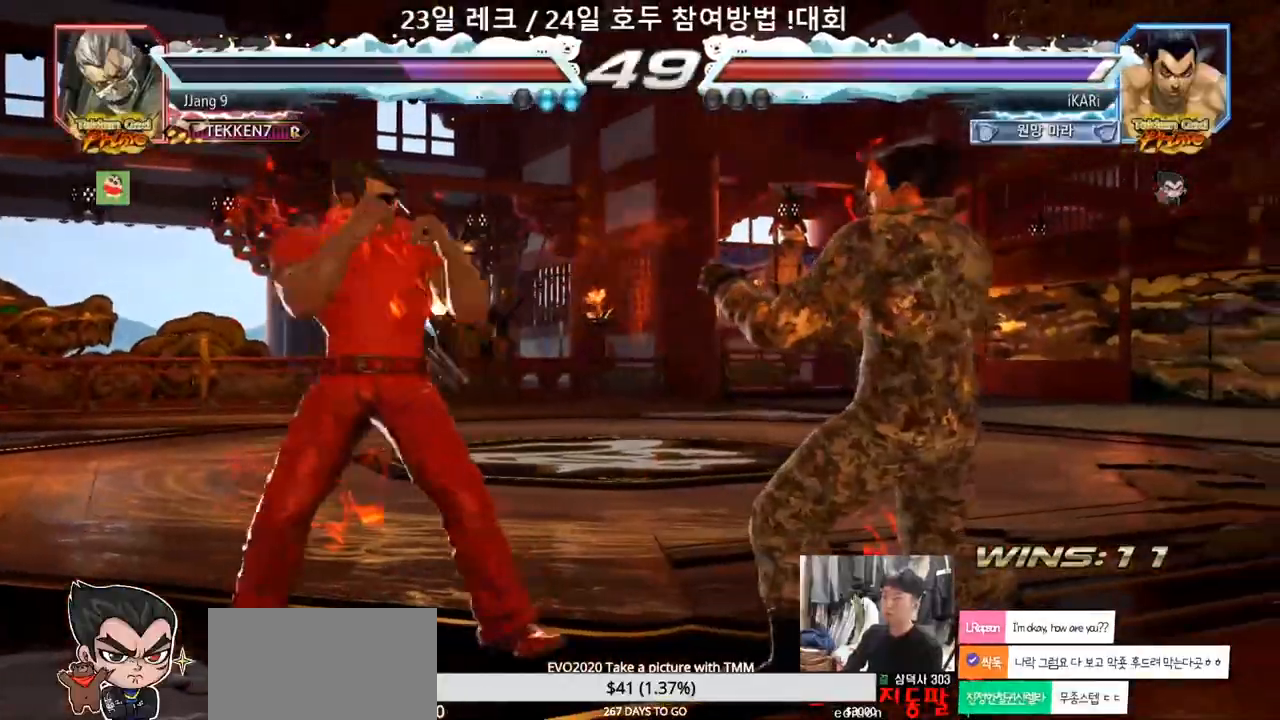
{"dt_ms": 500, "buttons": [], "left_stick": "right", "events": [[267, "left_stick", "center"], [467, "left_stick", "right"]]}
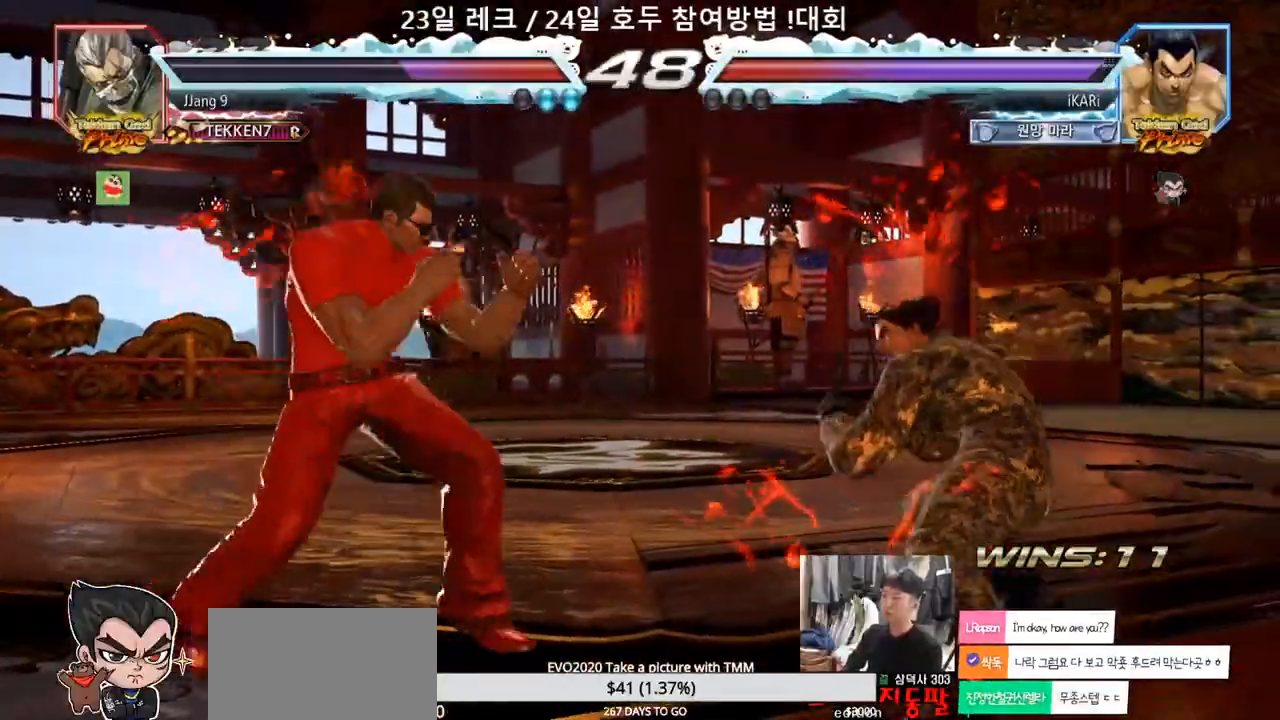
{"dt_ms": 500, "buttons": [], "left_stick": "center", "events": [[17, "left_stick", "center"], [83, "left_stick", "right"], [350, "left_stick", "center"]]}
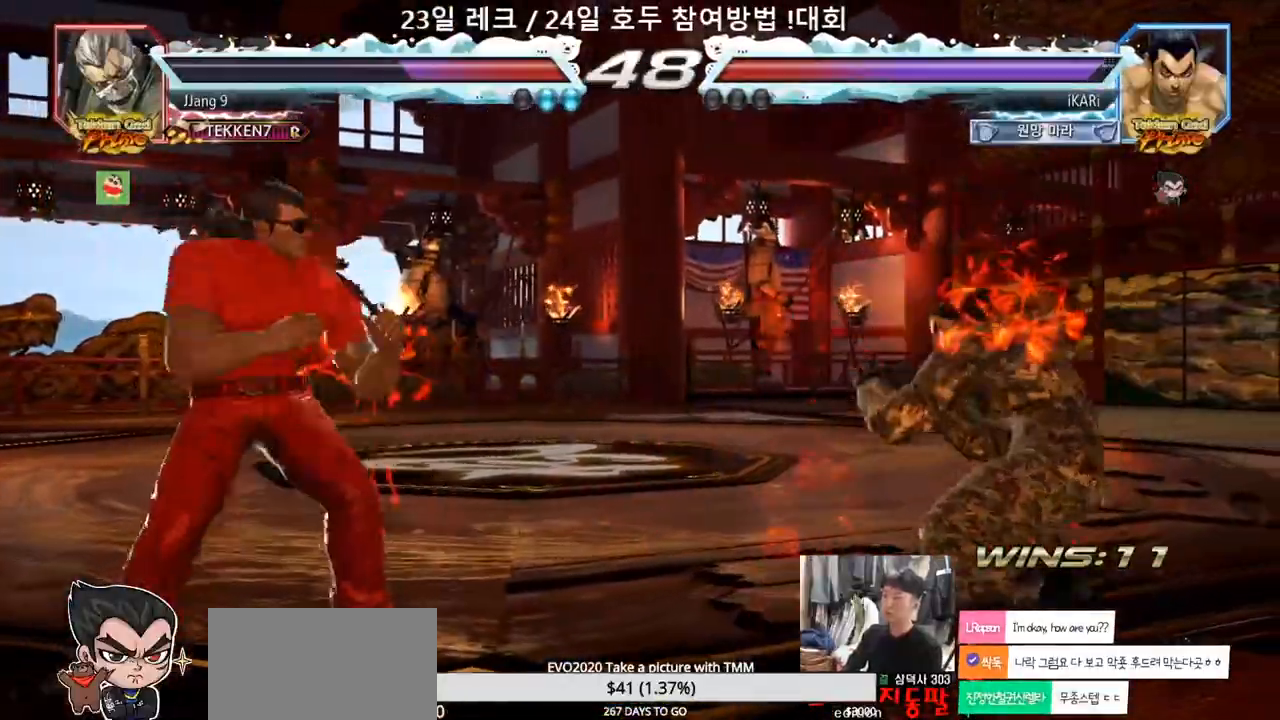
{"dt_ms": 500, "buttons": [], "left_stick": "center", "events": [[50, "left_stick", "right"], [117, "left_stick", "center"], [333, "left_stick", "up"], [450, "left_stick", "center"]]}
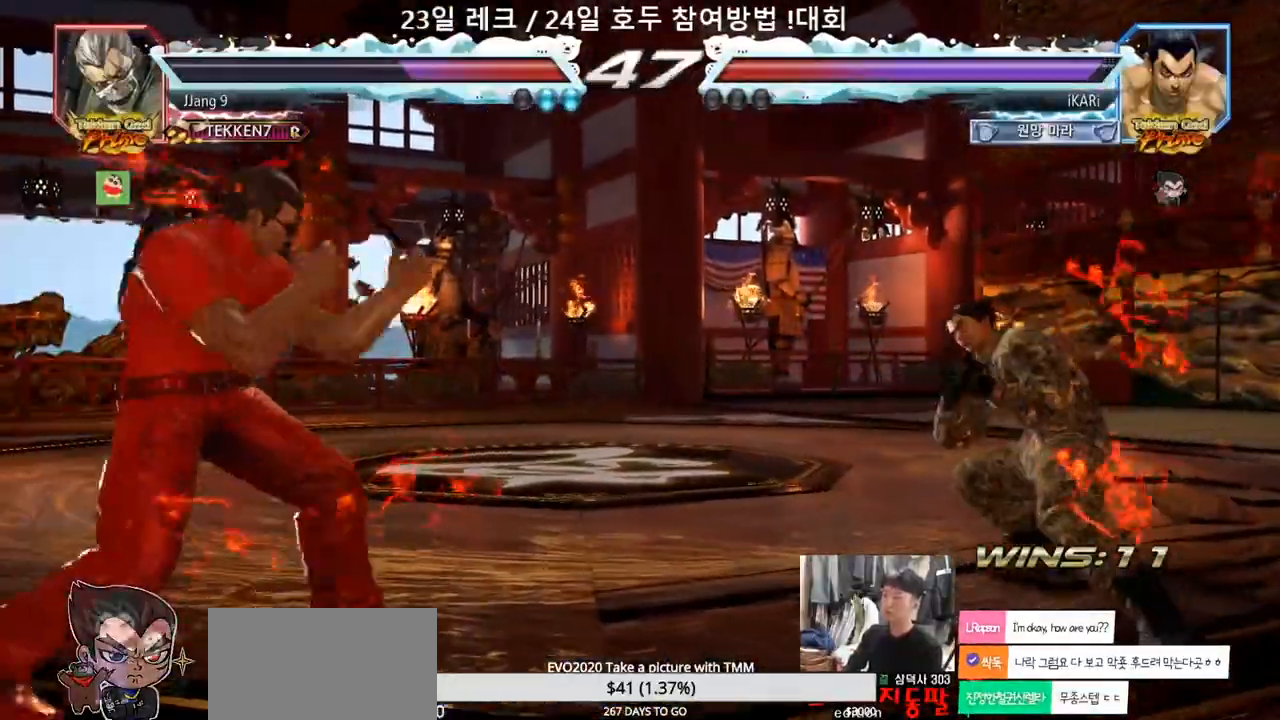
{"dt_ms": 500, "buttons": [], "left_stick": "left", "events": [[400, "left_stick", "left"]]}
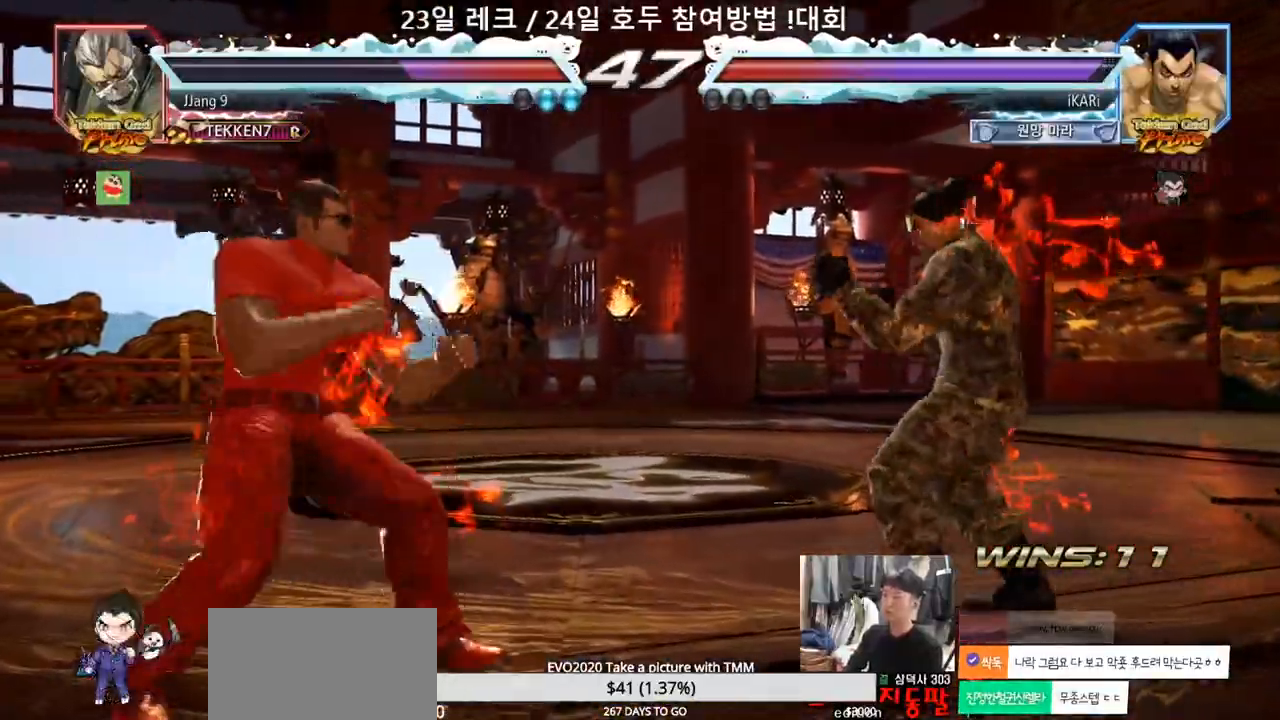
{"dt_ms": 500, "buttons": [], "left_stick": "left", "events": [[183, "CROSS", "down"], [217, "CROSS", "up"], [217, "TRIANGLE", "down"], [267, "TRIANGLE", "up"], [300, "left_stick", "center"], [450, "left_stick", "left"]]}
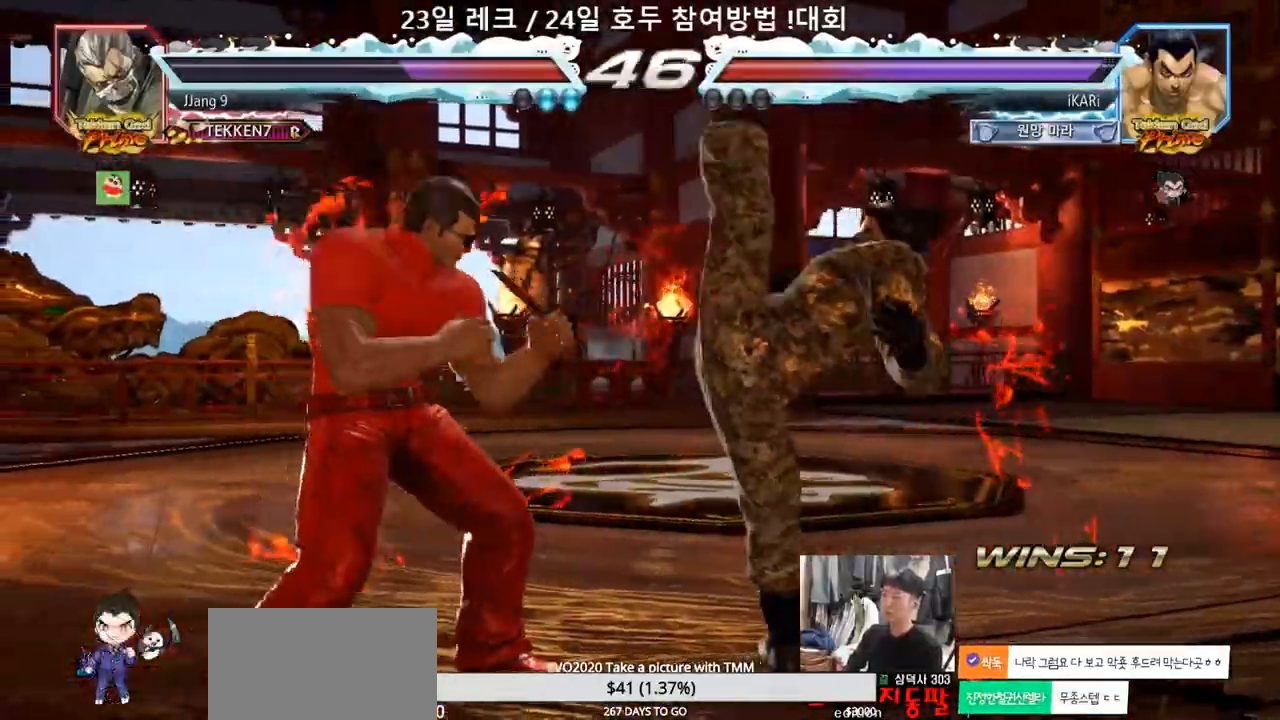
{"dt_ms": 500, "buttons": ["SQUARE"], "left_stick": "down-left", "events": [[367, "left_stick", "down-left"], [467, "SQUARE", "down"]]}
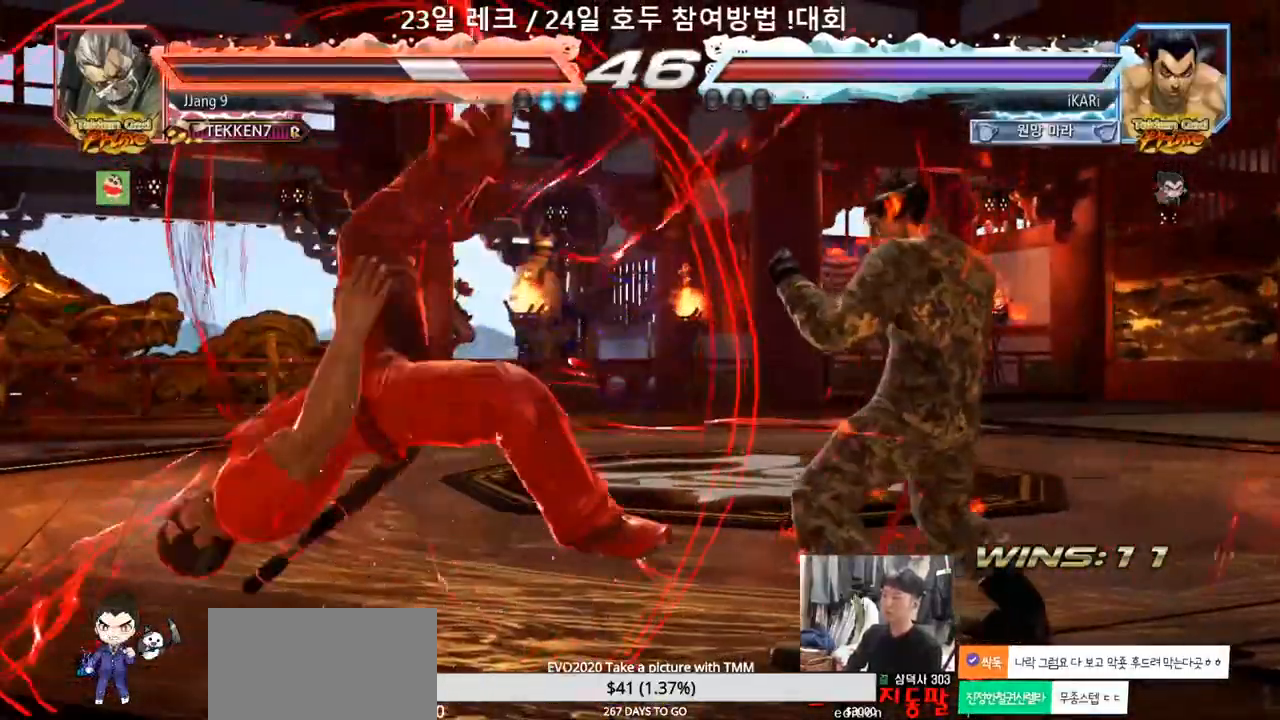
{"dt_ms": 500, "buttons": [], "left_stick": "left", "events": [[17, "SQUARE", "up"], [200, "left_stick", "center"], [267, "left_stick", "left"]]}
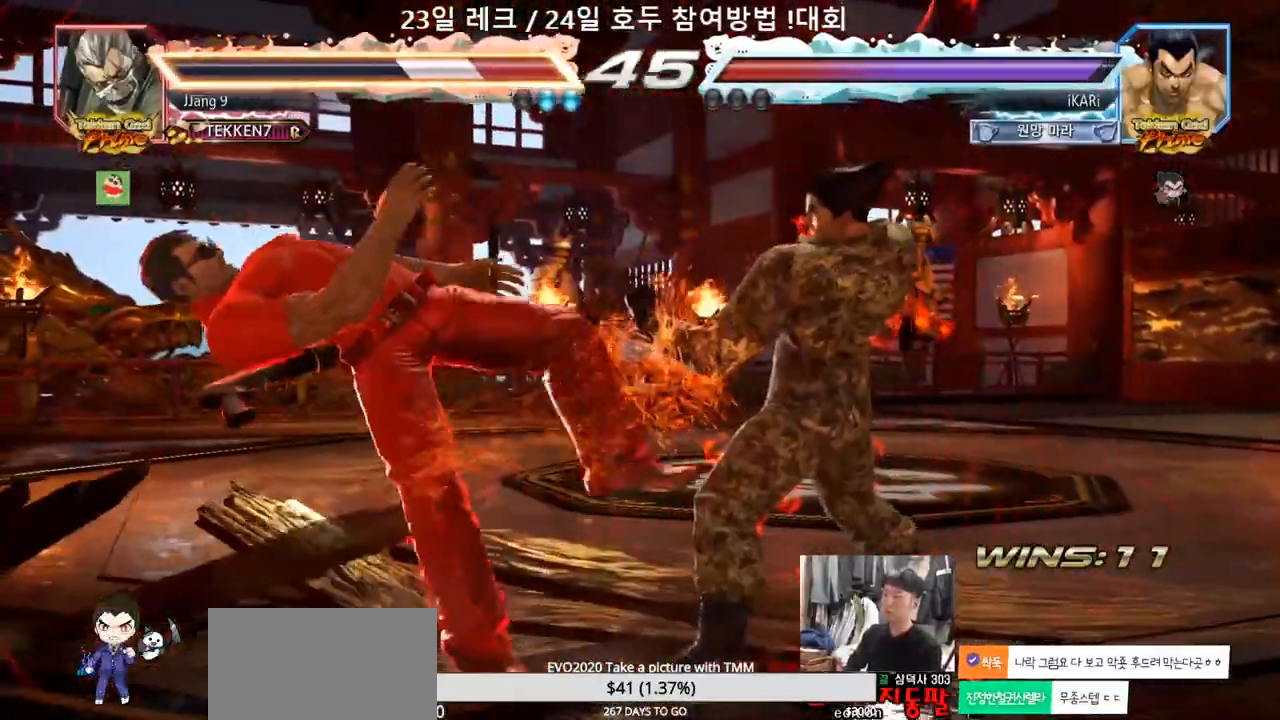
{"dt_ms": 500, "buttons": ["TRIANGLE"], "left_stick": "down-left", "events": [[50, "left_stick", "down-left"], [100, "SQUARE", "down"], [183, "SQUARE", "up"], [333, "CIRCLE", "down"], [400, "CIRCLE", "up"], [467, "TRIANGLE", "down"]]}
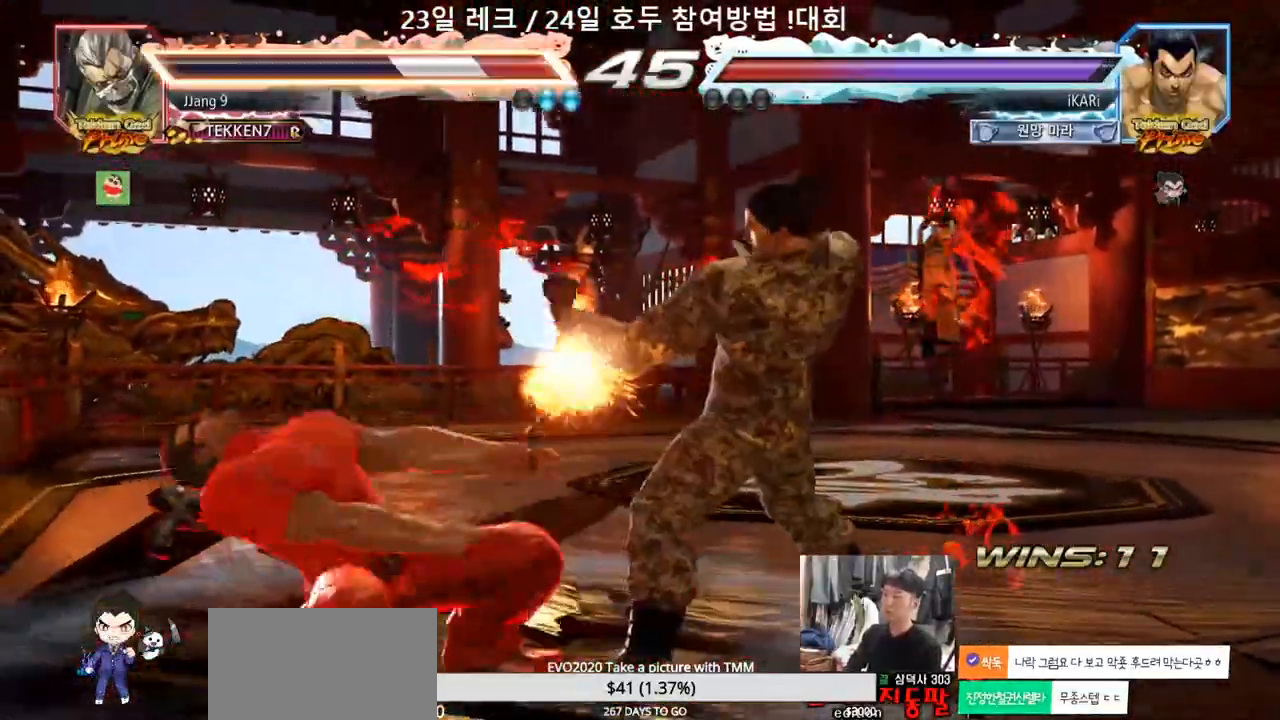
{"dt_ms": 500, "buttons": [], "left_stick": "center", "events": [[17, "TRIANGLE", "up"], [133, "TRIANGLE", "down"], [183, "TRIANGLE", "up"], [233, "TRIANGLE", "down"], [283, "TRIANGLE", "up"], [333, "TRIANGLE", "down"], [333, "left_stick", "center"], [433, "TRIANGLE", "up"]]}
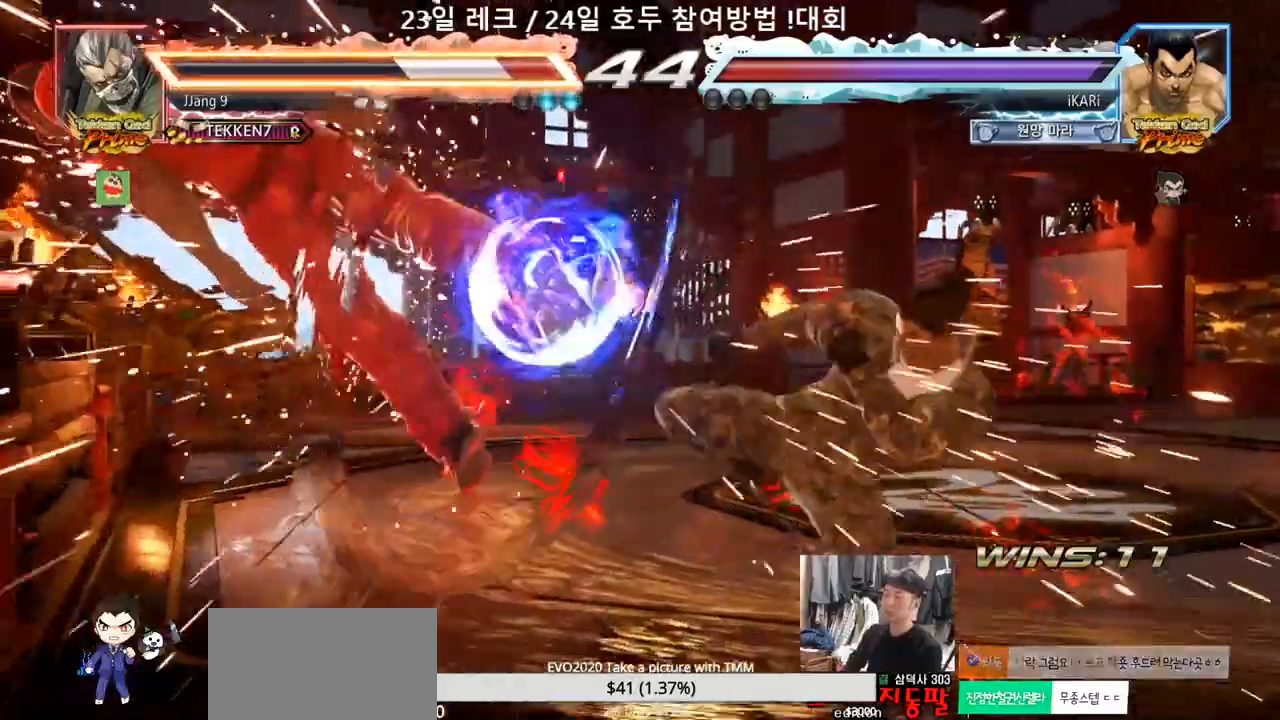
{"dt_ms": 500, "buttons": [], "left_stick": "center", "events": [[100, "left_stick", "left"], [150, "left_stick", "center"], [317, "left_stick", "left"], [467, "left_stick", "center"]]}
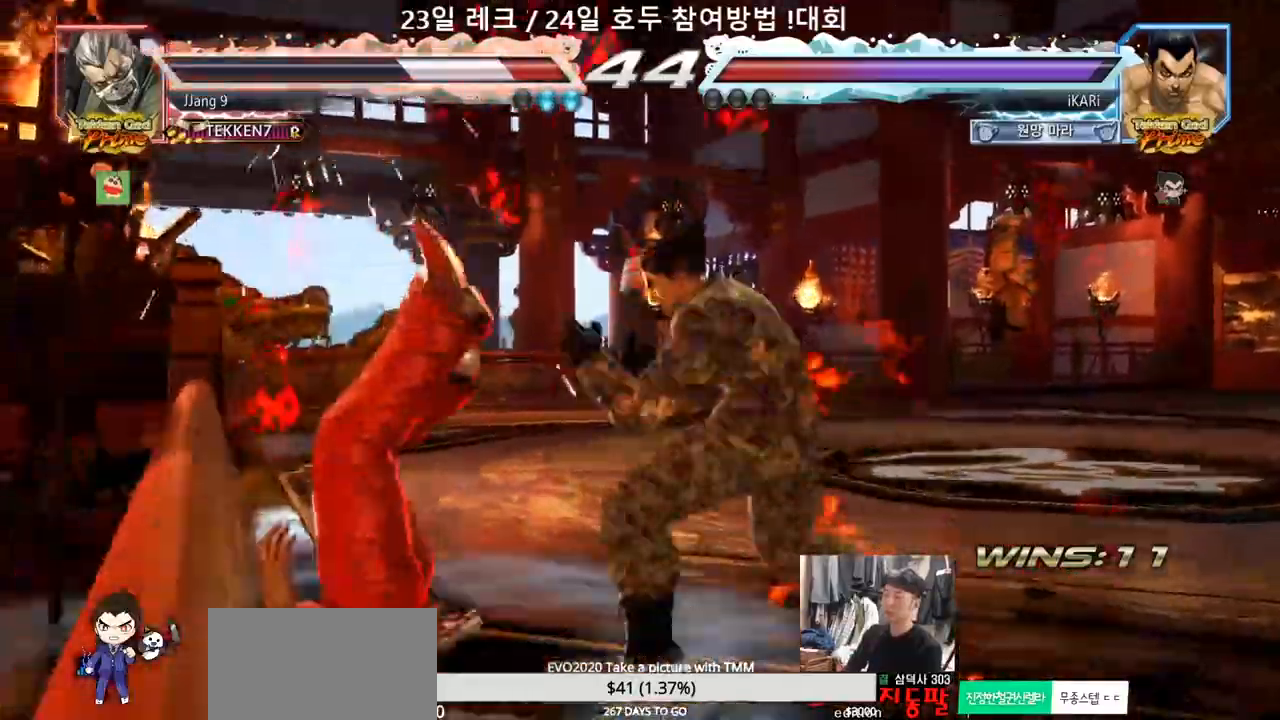
{"dt_ms": 500, "buttons": [], "left_stick": "left", "events": [[17, "left_stick", "right"], [33, "CROSS", "down"], [83, "CROSS", "up"], [117, "SQUARE", "down"], [150, "SQUARE", "up"], [200, "left_stick", "center"], [500, "left_stick", "left"]]}
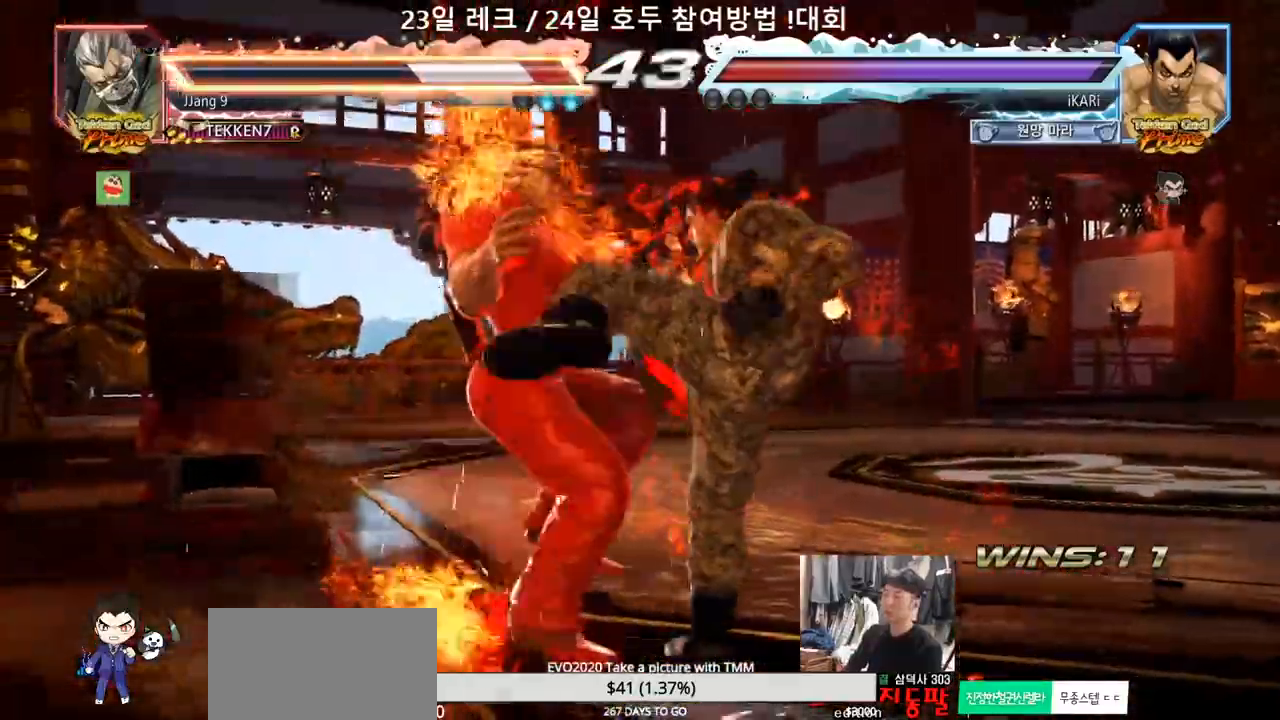
{"dt_ms": 500, "buttons": ["CIRCLE"], "left_stick": "down-left", "events": [[200, "left_stick", "down-left"], [333, "SQUARE", "down"], [367, "SQUARE", "up"], [500, "CIRCLE", "down"]]}
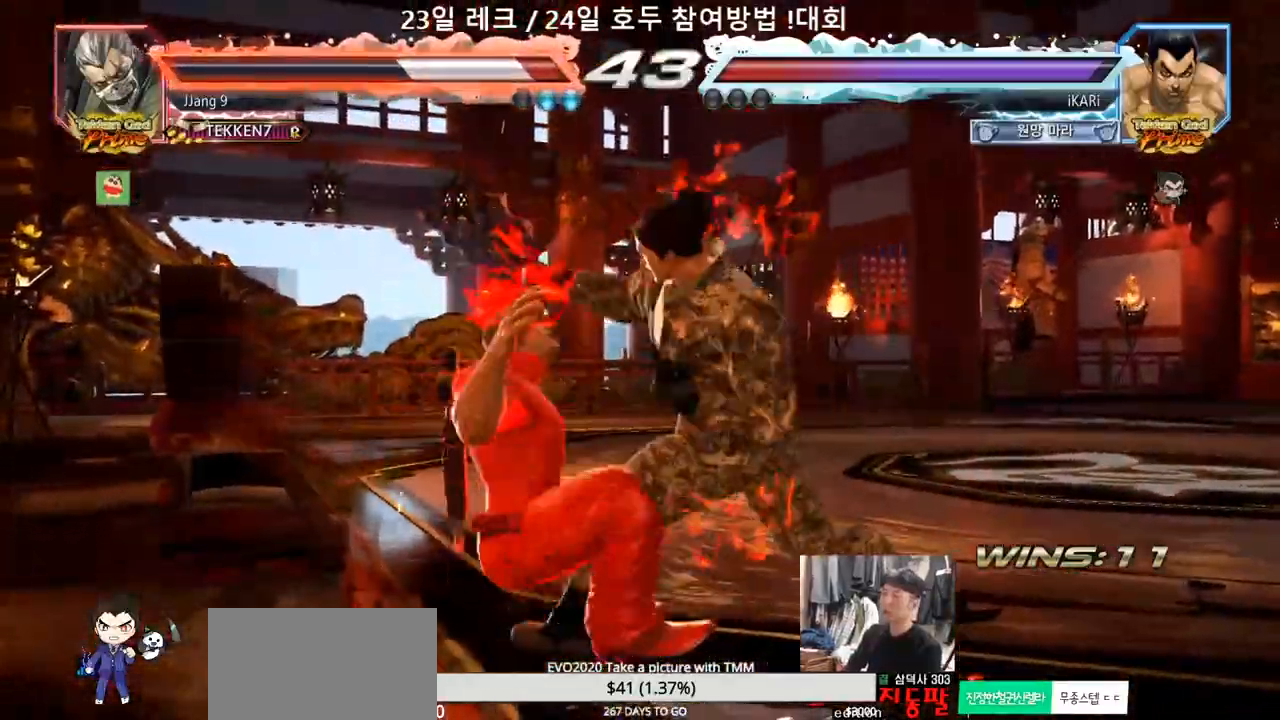
{"dt_ms": 500, "buttons": ["TRIANGLE"], "left_stick": "down-left", "events": [[50, "CIRCLE", "up"], [283, "TRIANGLE", "down"], [333, "TRIANGLE", "up"], [383, "TRIANGLE", "down"], [433, "TRIANGLE", "up"], [483, "TRIANGLE", "down"]]}
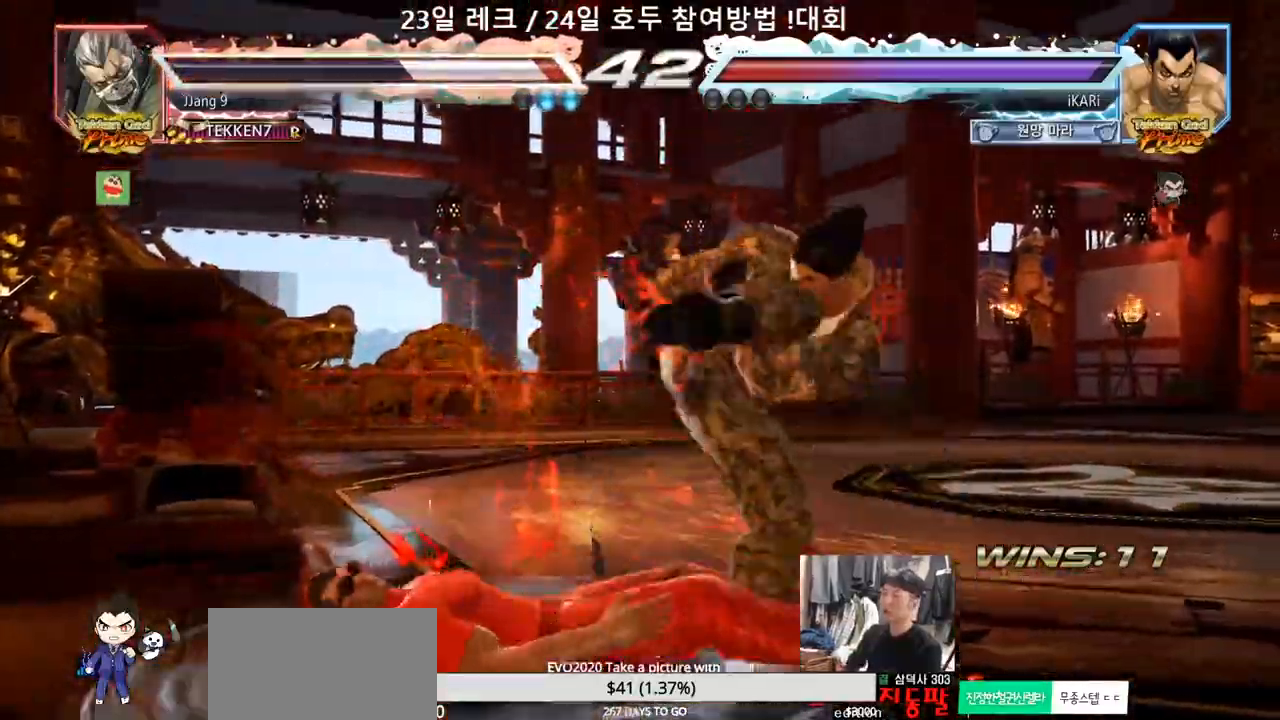
{"dt_ms": 500, "buttons": [], "left_stick": "left", "events": [[17, "left_stick", "center"], [50, "TRIANGLE", "up"], [400, "left_stick", "left"]]}
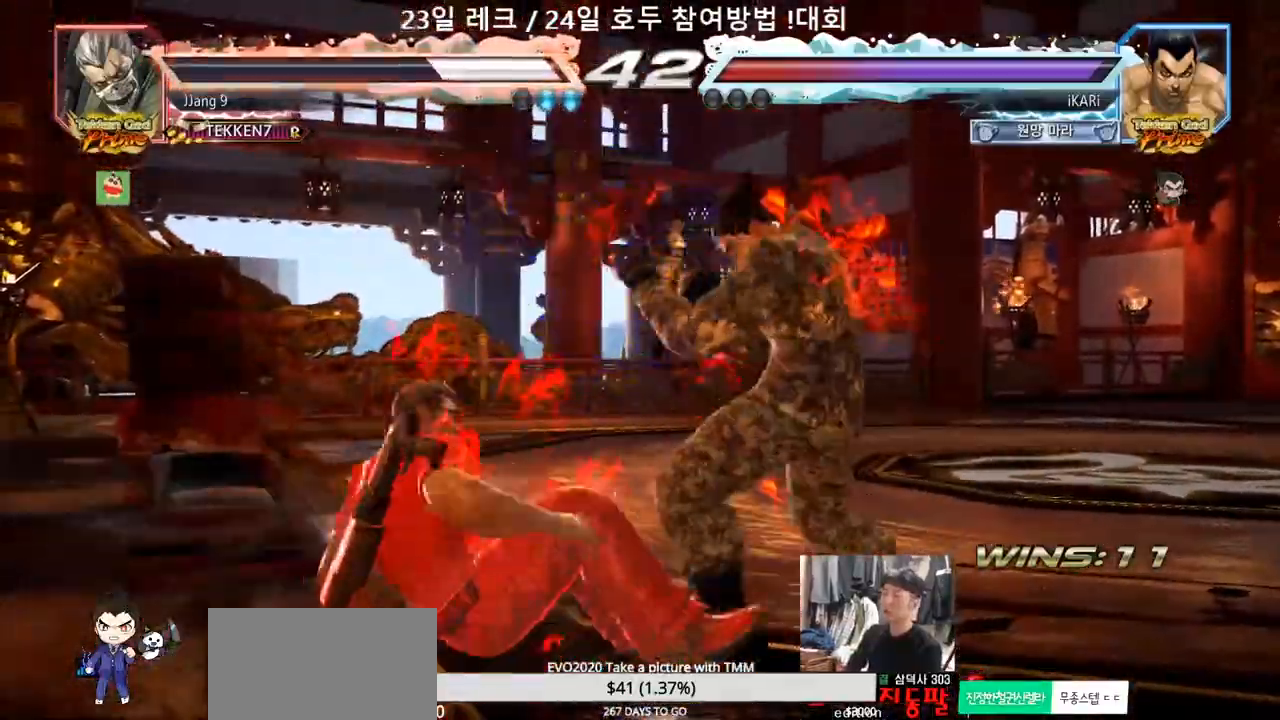
{"dt_ms": 500, "buttons": [], "left_stick": "center", "events": [[67, "left_stick", "down-left"], [100, "CROSS", "down"], [150, "CROSS", "up"], [400, "left_stick", "center"]]}
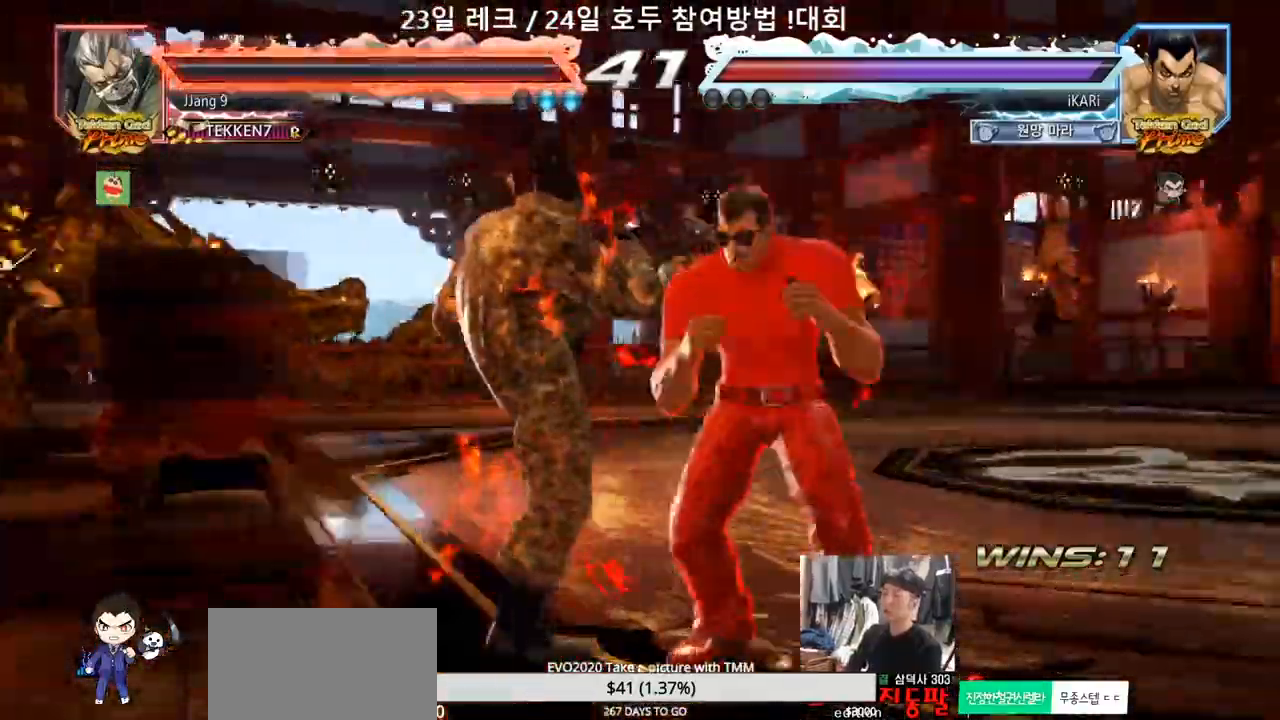
{"dt_ms": 500, "buttons": [], "left_stick": "down-left", "events": [[350, "left_stick", "left"], [433, "left_stick", "down-left"]]}
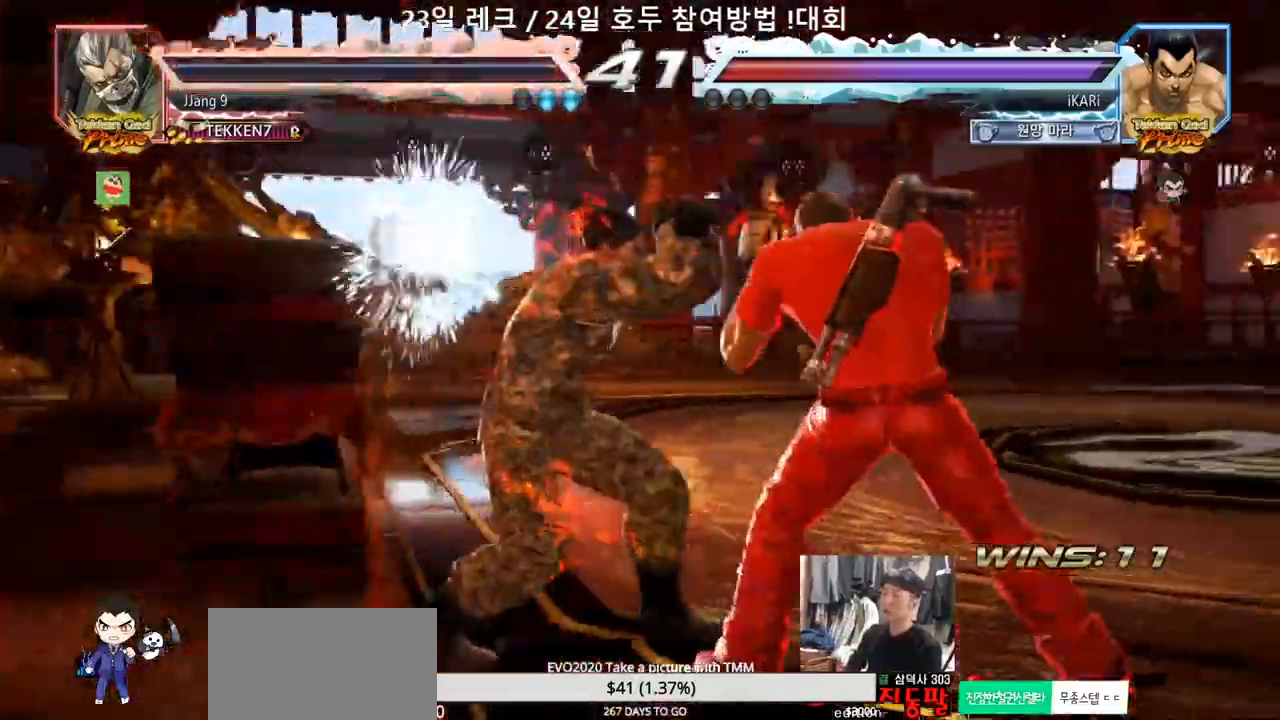
{"dt_ms": 500, "buttons": [], "left_stick": "center", "events": [[217, "left_stick", "left"], [467, "left_stick", "center"]]}
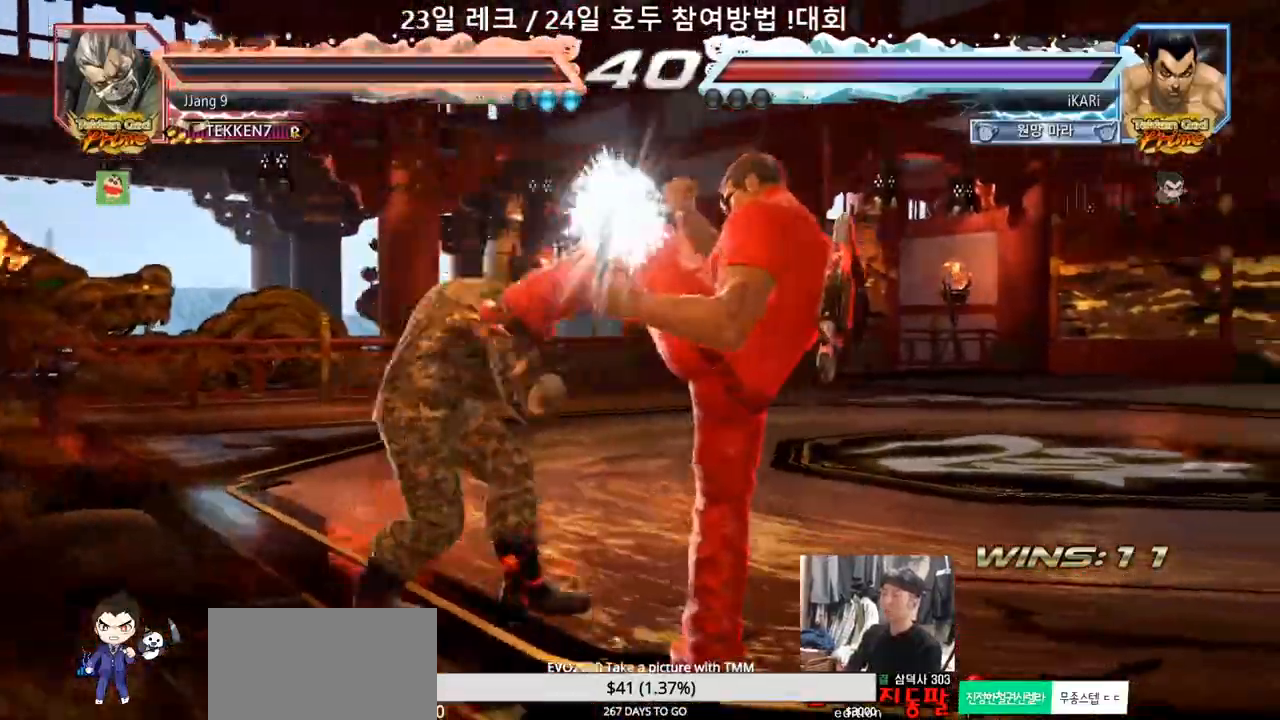
{"dt_ms": 1000, "buttons": [], "left_stick": "center", "events": [[367, "left_stick", "down"], [383, "CIRCLE", "down"], [433, "CIRCLE", "up"], [450, "left_stick", "center"]]}
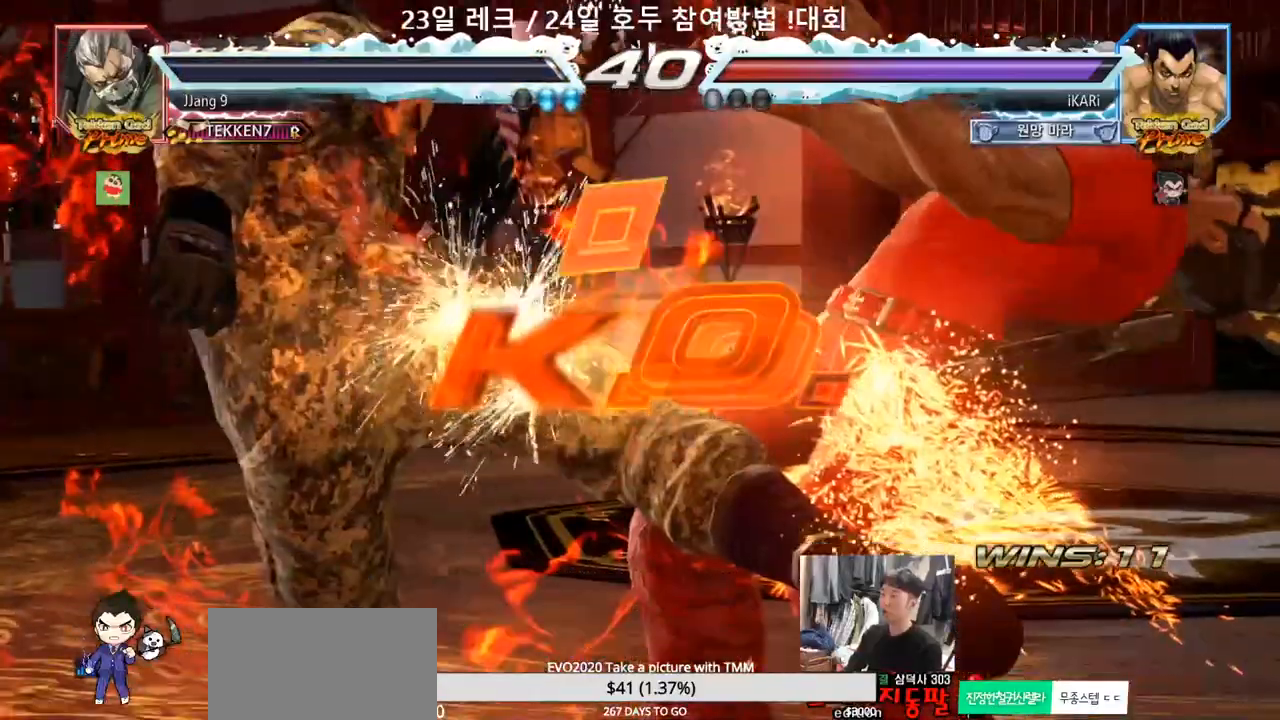
{"dt_ms": 500, "buttons": [], "left_stick": "center", "events": []}
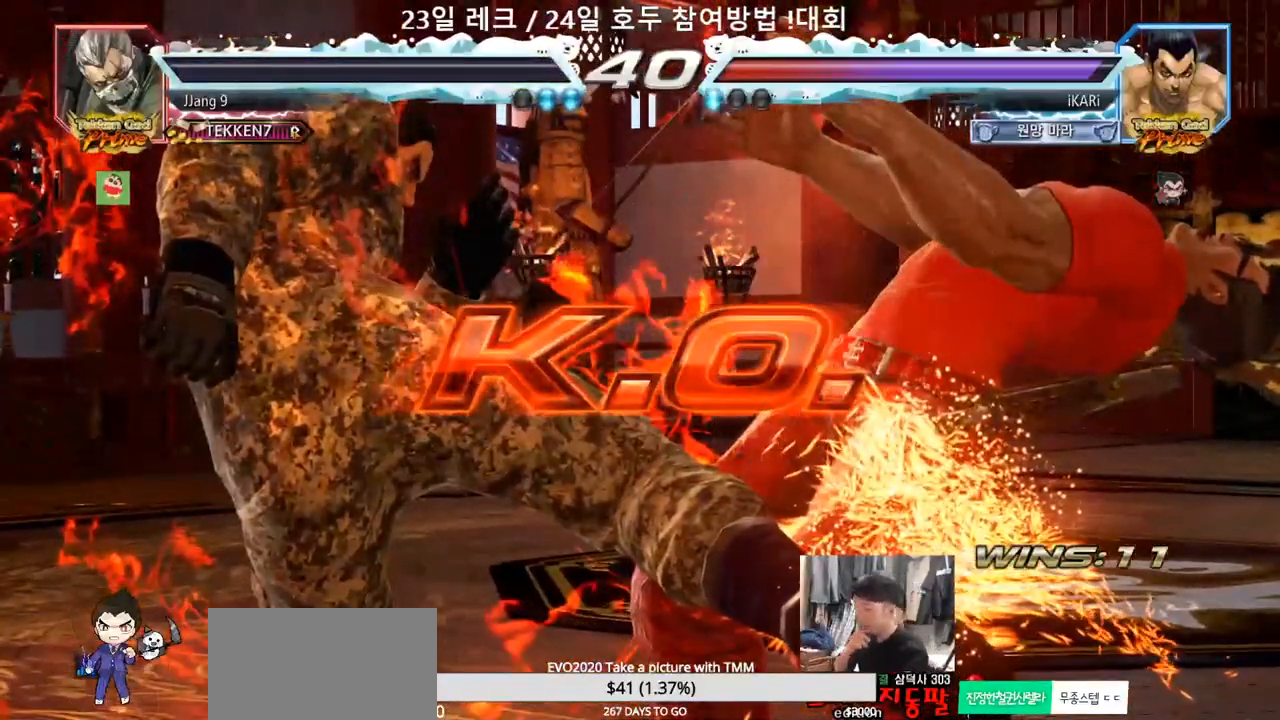
{"dt_ms": 500, "buttons": [], "left_stick": "center", "events": []}
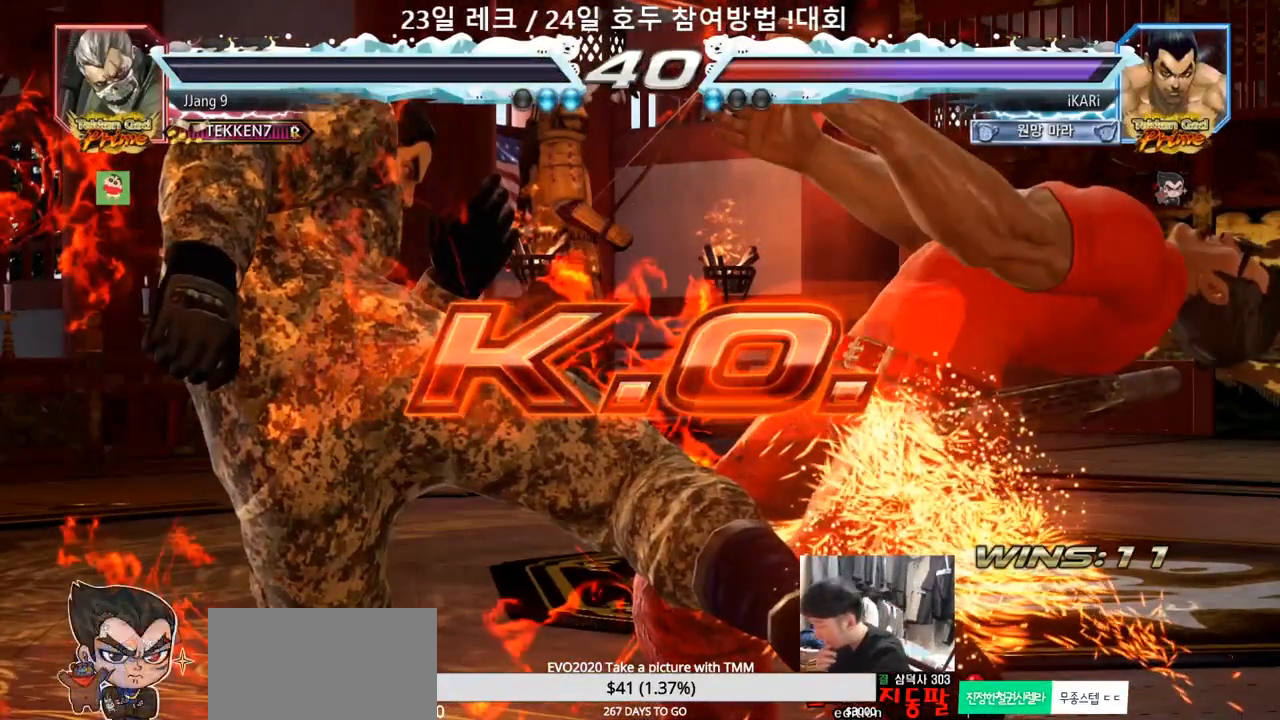
{"dt_ms": 500, "buttons": [], "left_stick": "center", "events": []}
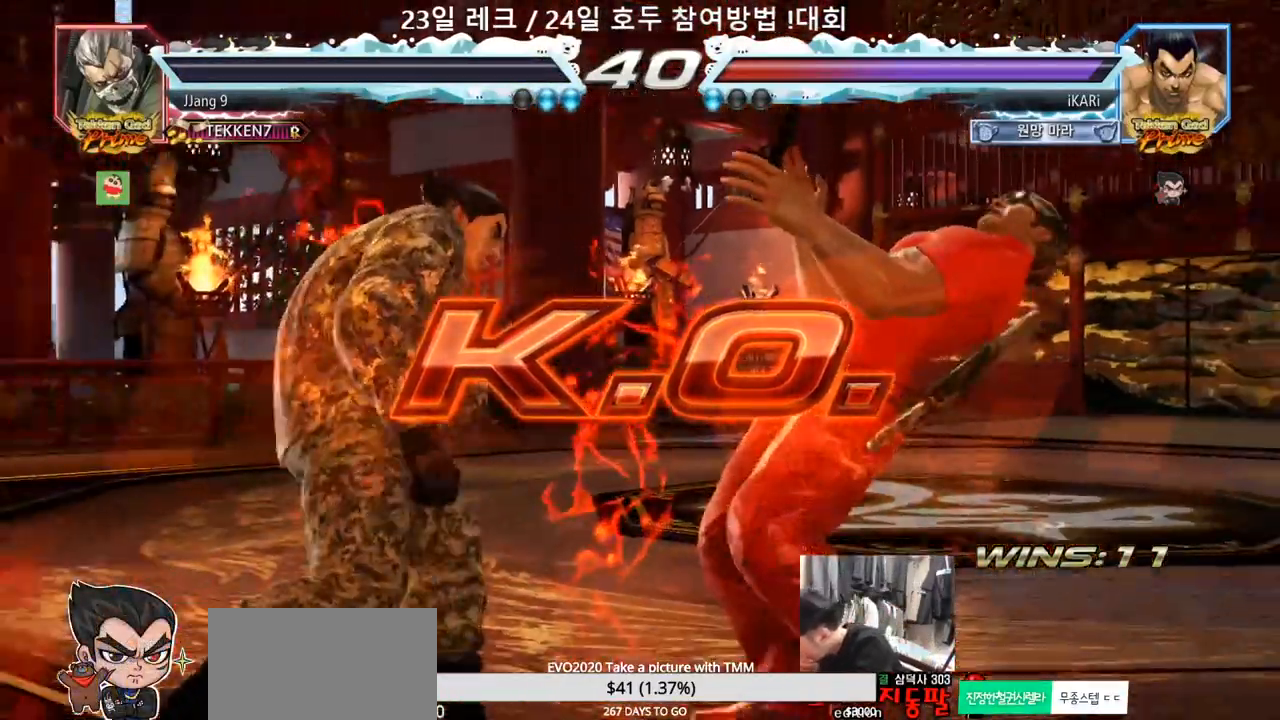
{"dt_ms": 500, "buttons": [], "left_stick": "center", "events": []}
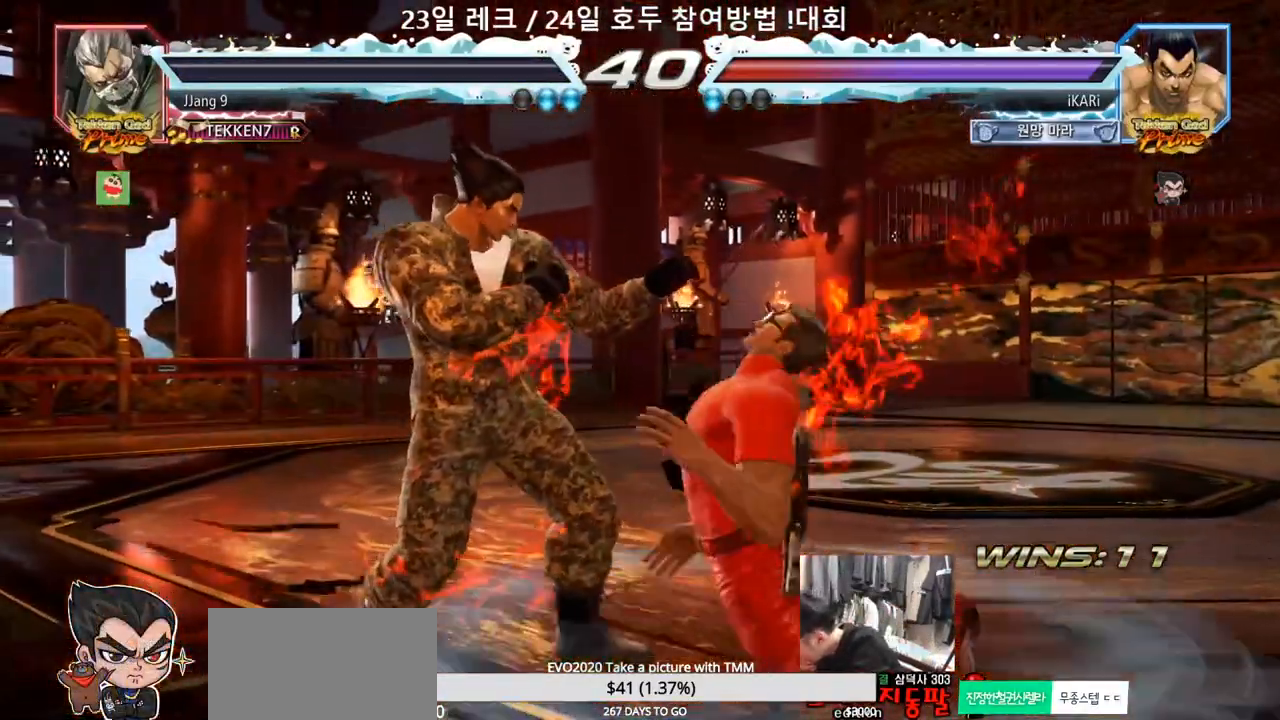
{"dt_ms": 500, "buttons": [], "left_stick": "center", "events": []}
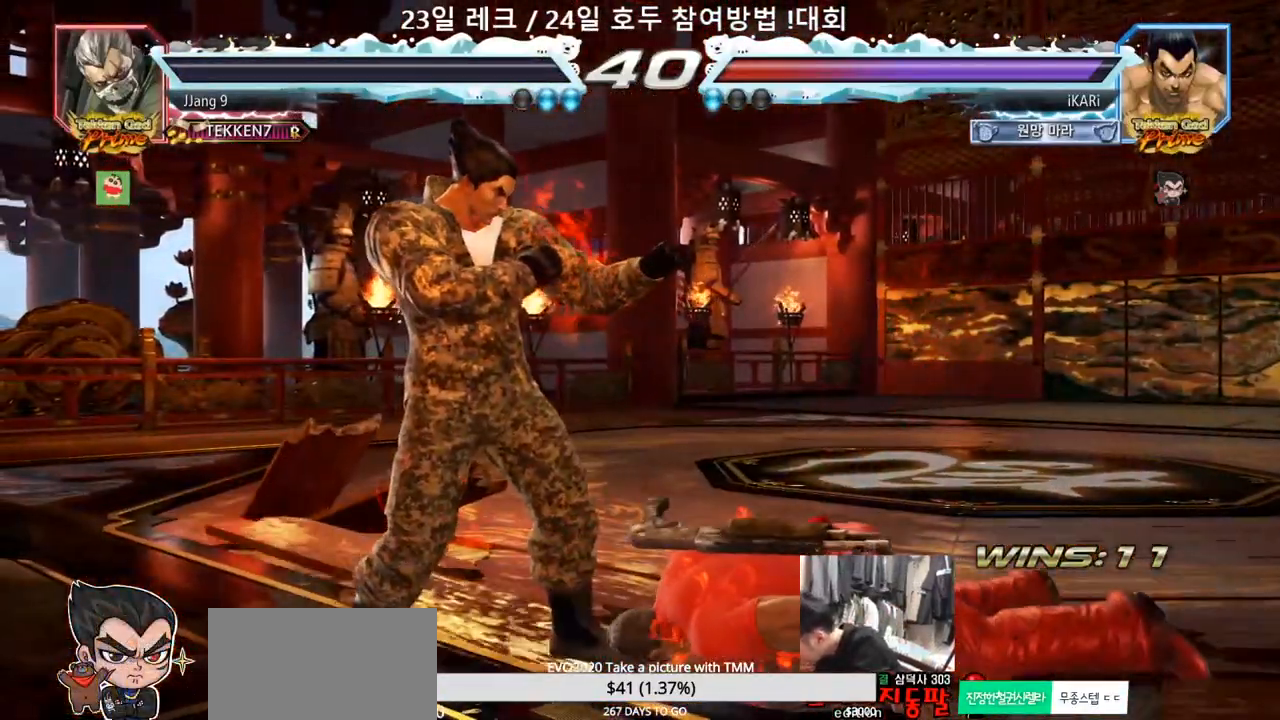
{"dt_ms": 500, "buttons": [], "left_stick": "center", "events": []}
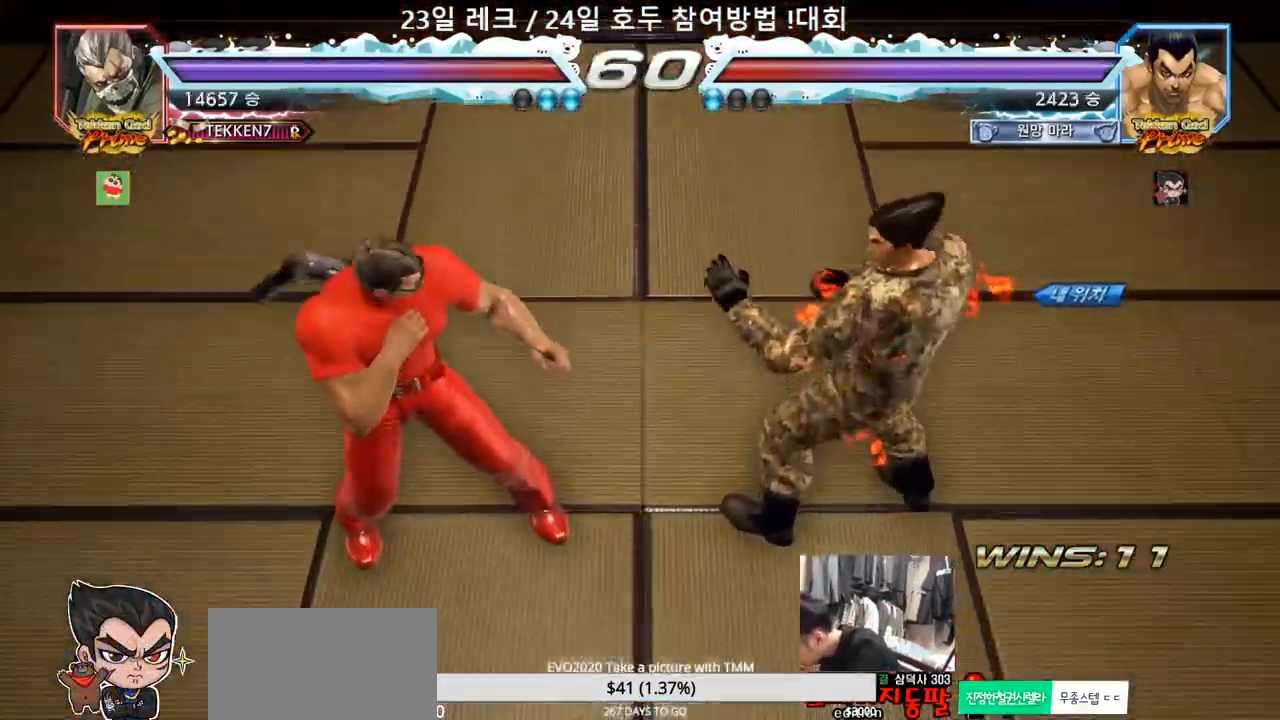
{"dt_ms": 500, "buttons": [], "left_stick": "center", "events": []}